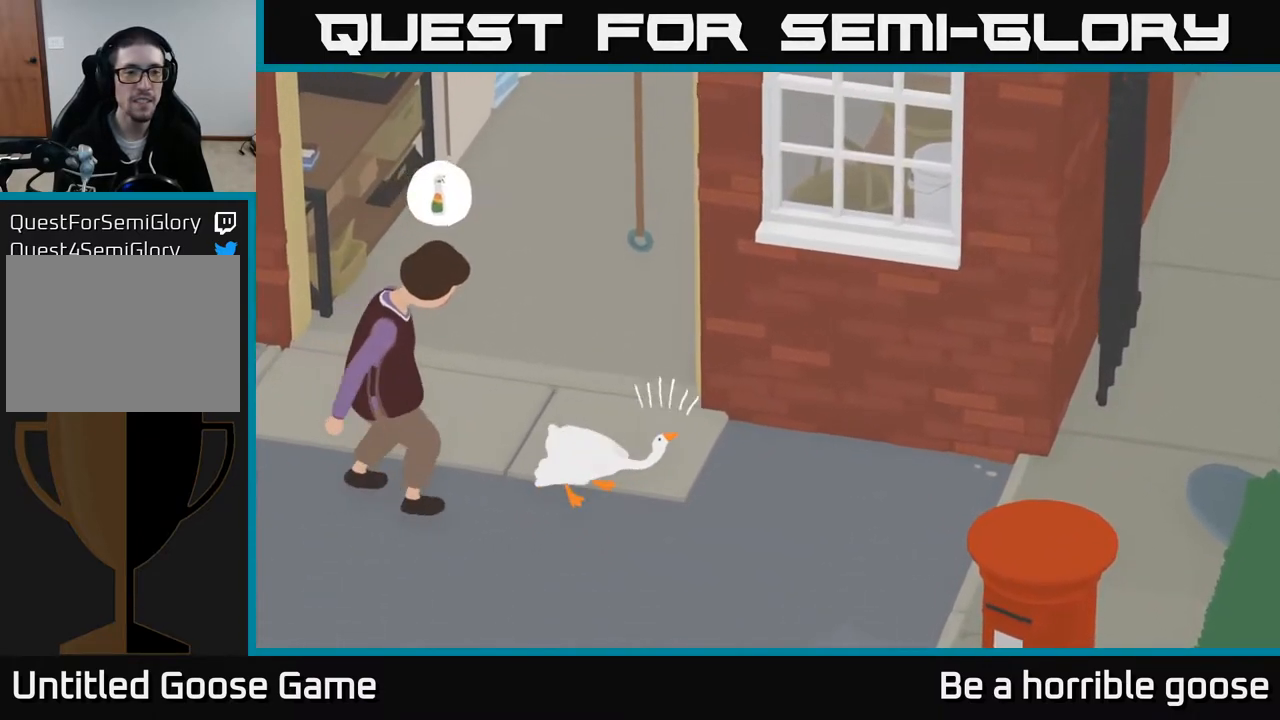
Gameplay with a controller (Xbox layout); each line is a JSON object with the inputs held at the frame after it. "events" lists button and stick changes between this image and that frame as [ms after this image, input, new state], when the widget could be followed in between.
{"buttons": ["A"], "left_stick": "down-left", "right_stick": "center", "events": [[100, "L2", "up"], [100, "left_stick", "down-left"], [200, "A", "down"], [217, "left_stick", "down"], [467, "left_stick", "down-left"]]}
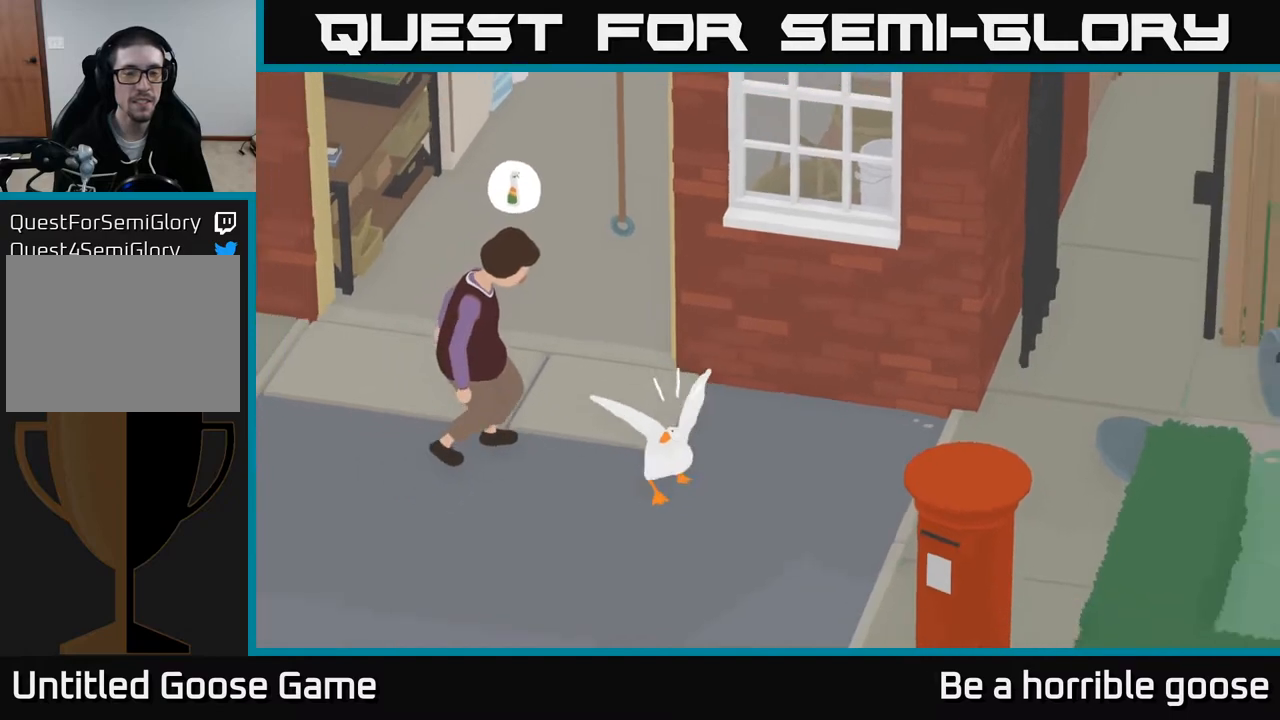
{"buttons": [], "left_stick": "up-left", "right_stick": "center", "events": [[267, "left_stick", "left"], [433, "A", "up"], [467, "left_stick", "up-left"]]}
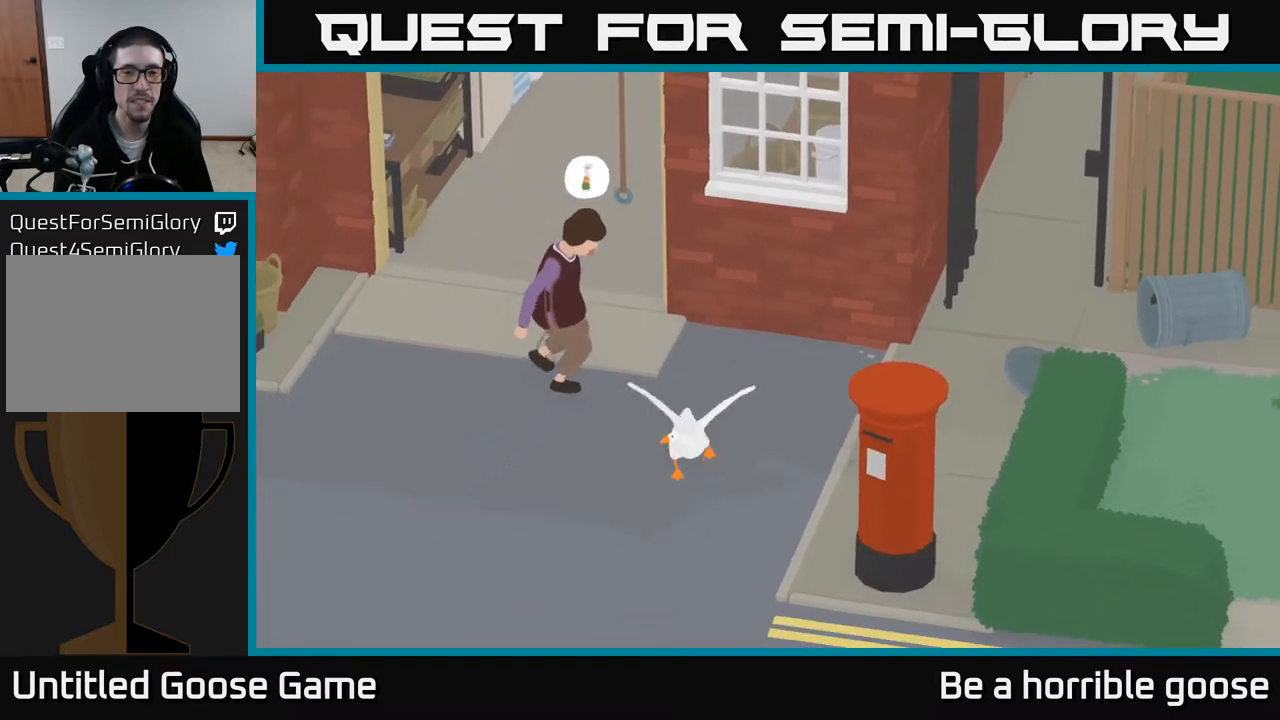
{"buttons": ["A"], "left_stick": "up-left", "right_stick": "center", "events": [[333, "A", "down"]]}
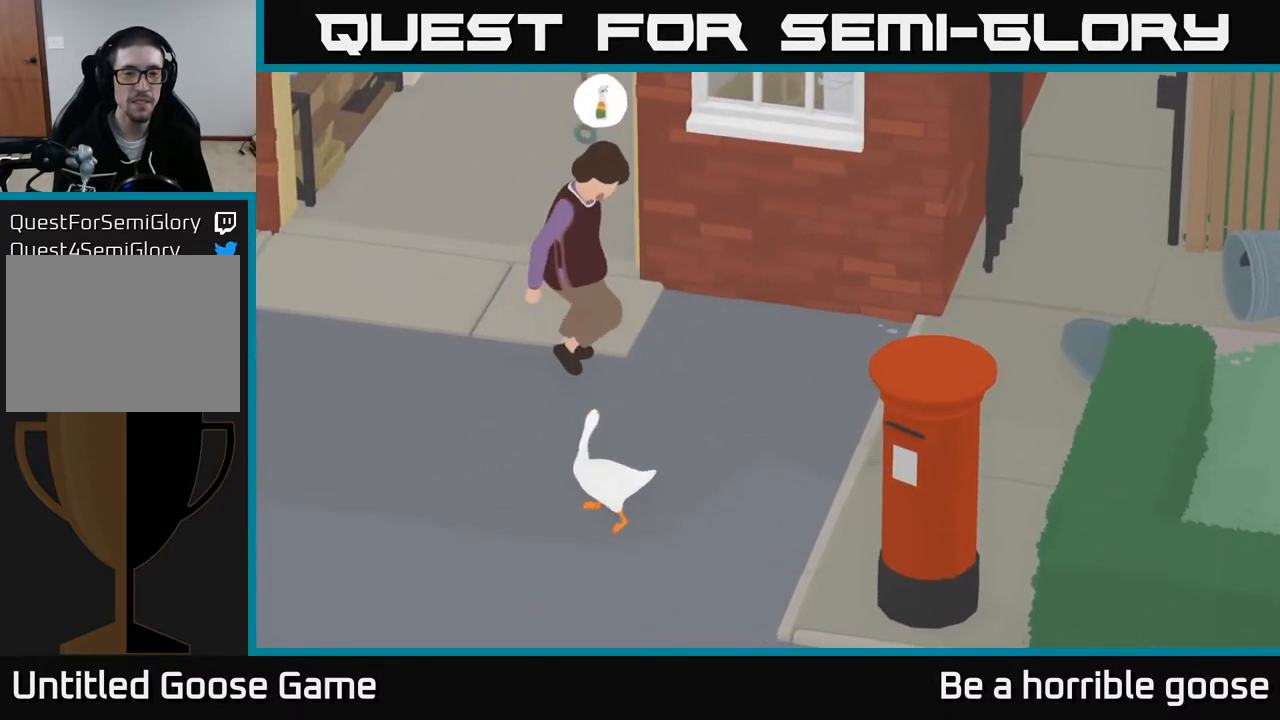
{"buttons": ["A"], "left_stick": "up-left", "right_stick": "center", "events": []}
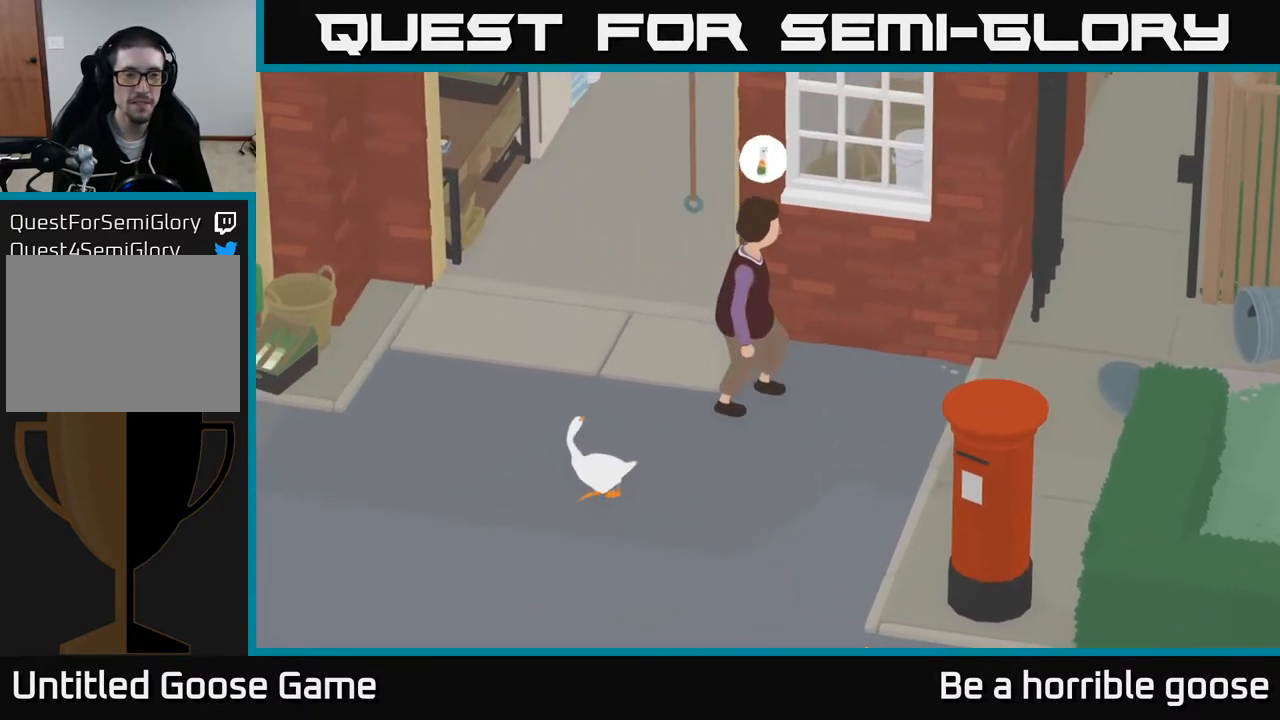
{"buttons": ["A"], "left_stick": "up-left", "right_stick": "center", "events": []}
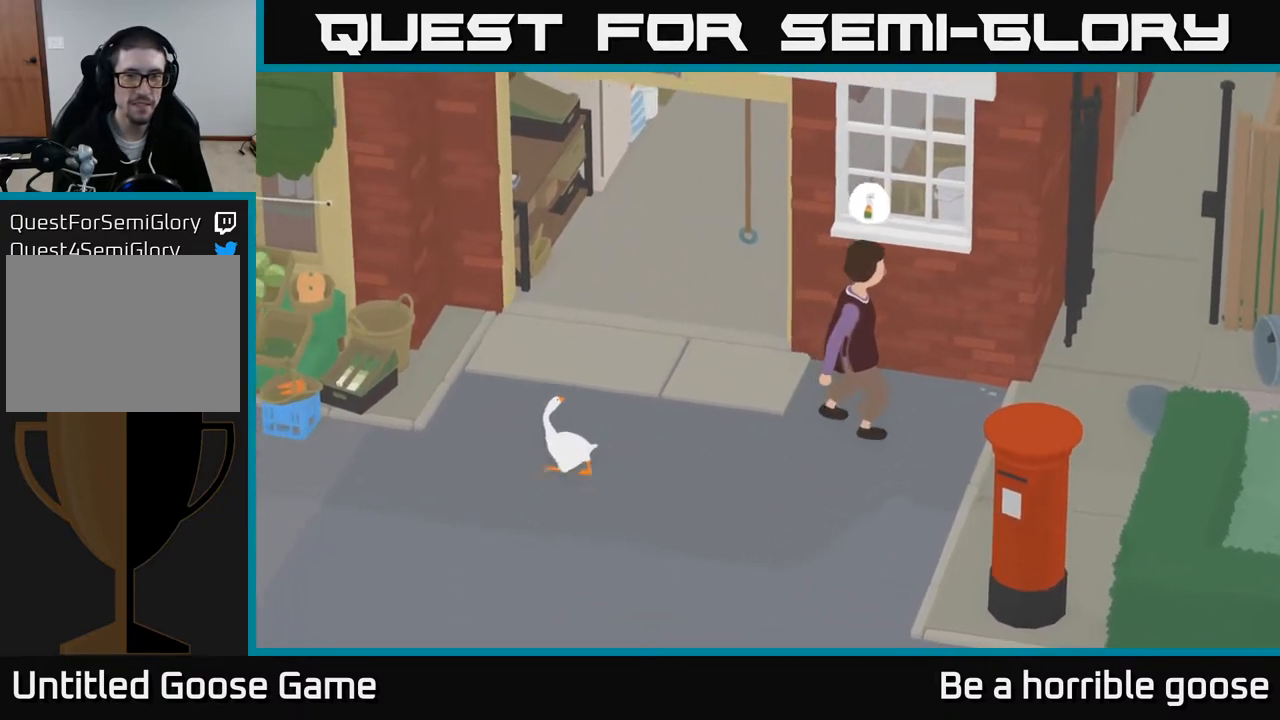
{"buttons": [], "left_stick": "up-left", "right_stick": "center", "events": [[500, "A", "up"]]}
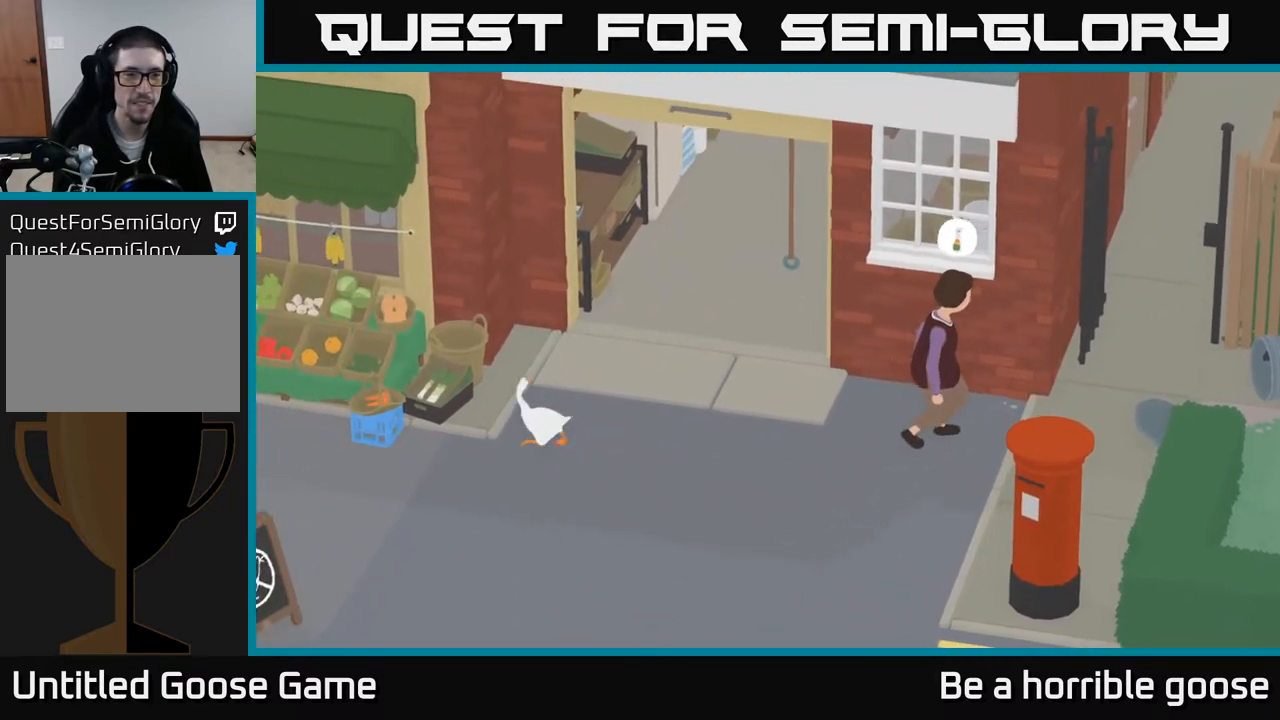
{"buttons": ["L2"], "left_stick": "center", "right_stick": "center", "events": [[50, "L2", "down"], [133, "left_stick", "center"], [250, "B", "down"], [350, "B", "up"]]}
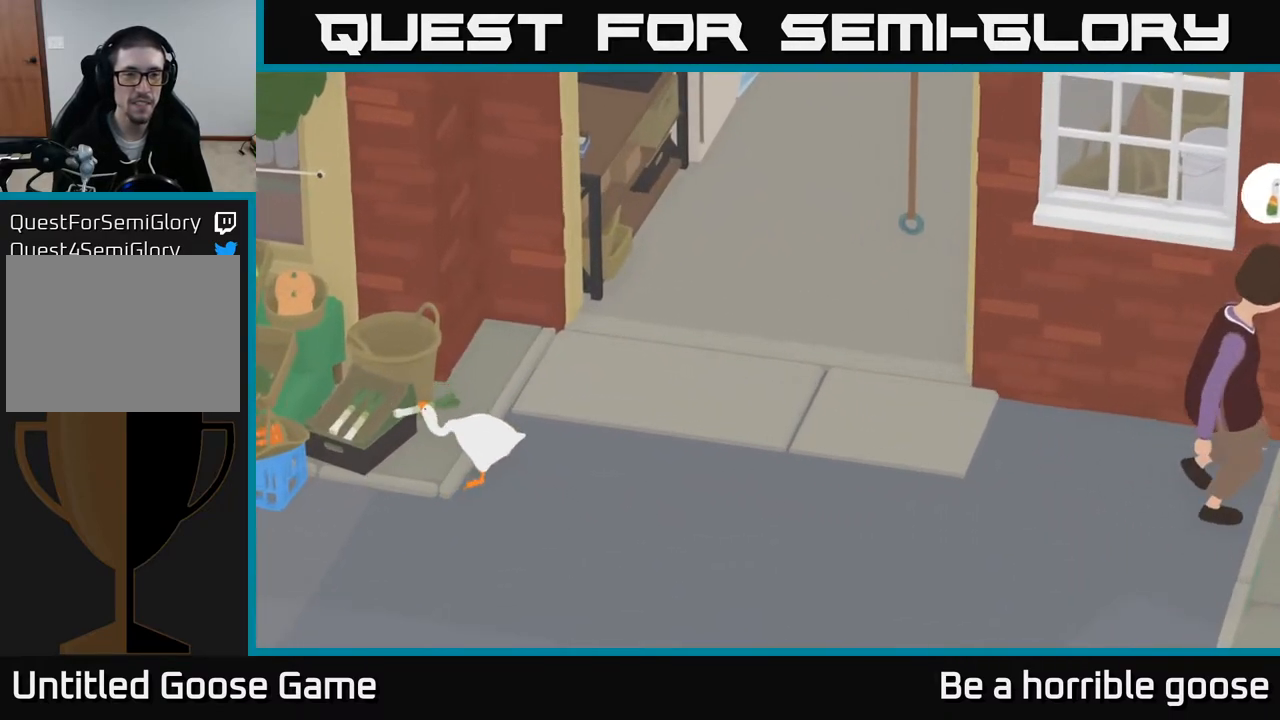
{"buttons": ["A"], "left_stick": "right", "right_stick": "center", "events": [[17, "left_stick", "right"], [200, "left_stick", "center"], [250, "left_stick", "right"], [317, "L2", "up"], [350, "A", "down"]]}
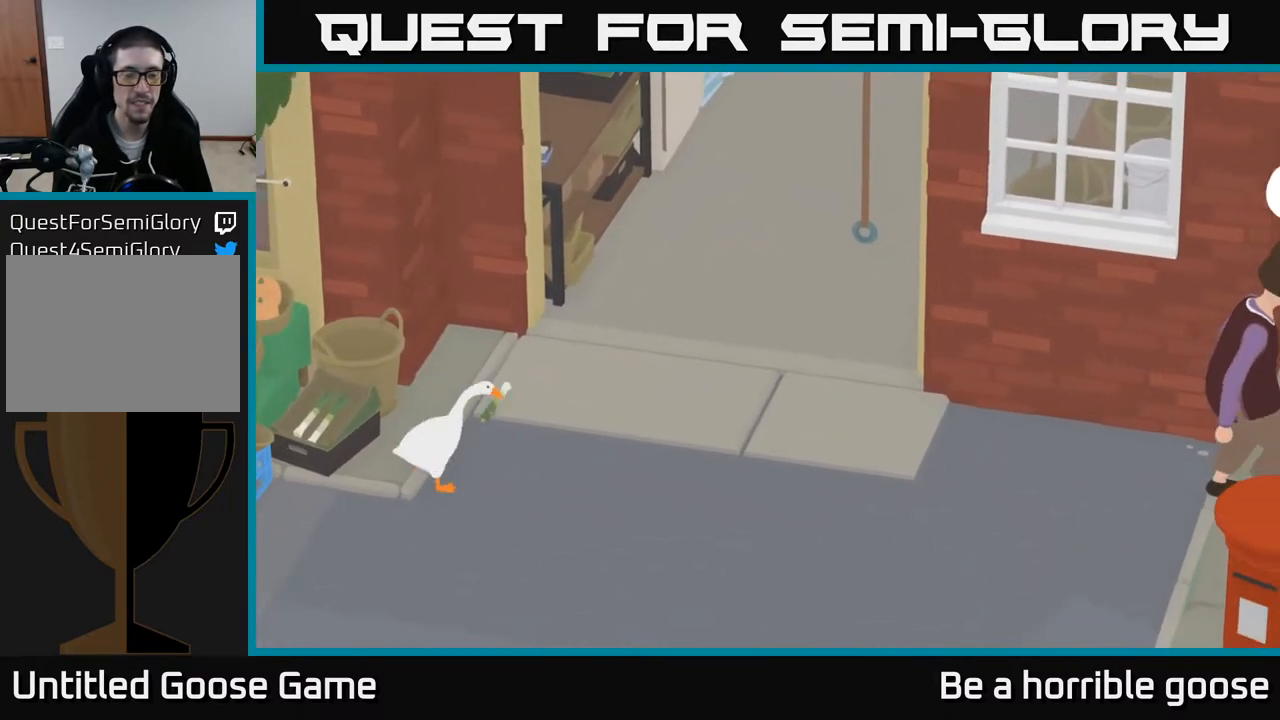
{"buttons": ["A"], "left_stick": "right", "right_stick": "center", "events": []}
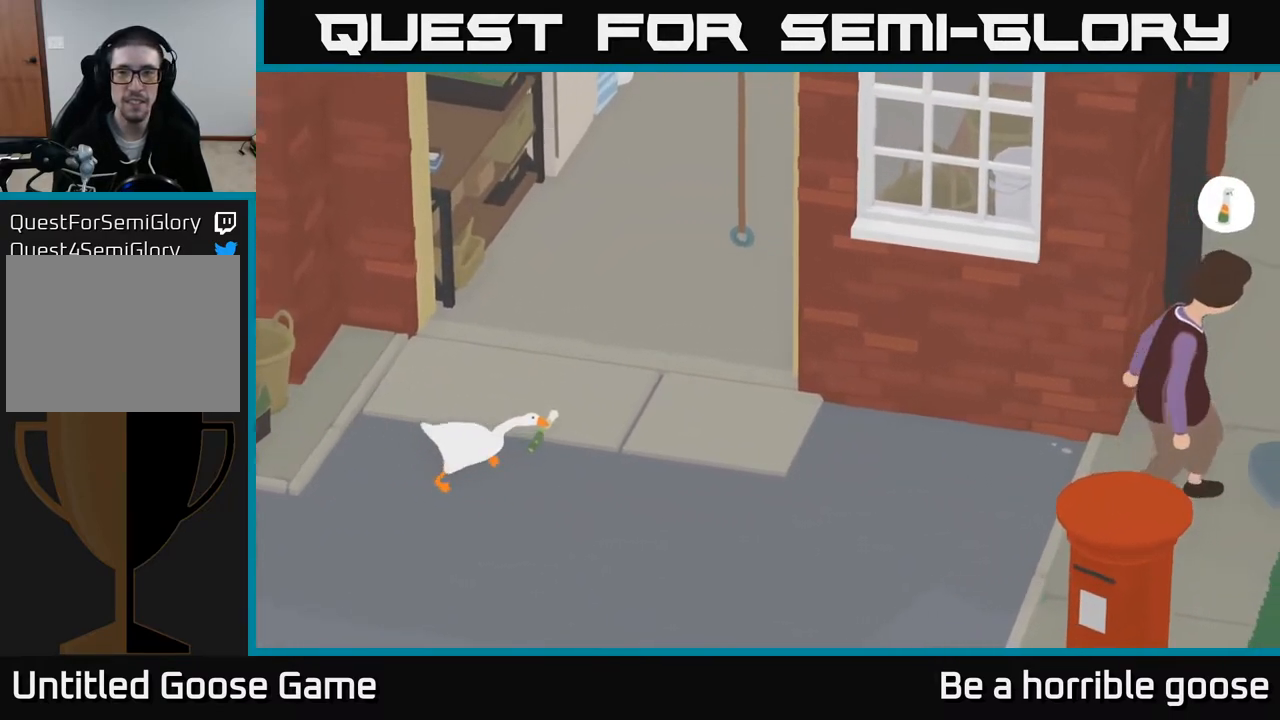
{"buttons": ["A"], "left_stick": "right", "right_stick": "center", "events": [[300, "X", "down"], [450, "X", "up"]]}
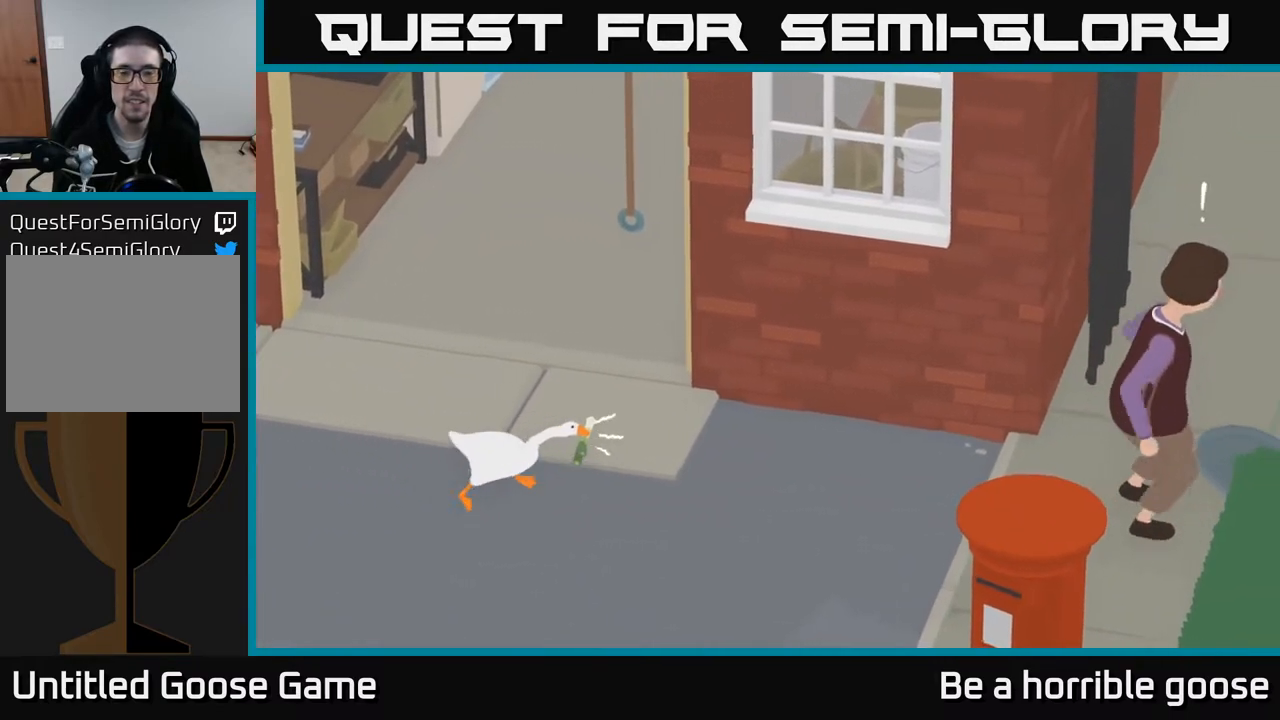
{"buttons": [], "left_stick": "center", "right_stick": "center", "events": [[217, "A", "up"], [250, "left_stick", "center"]]}
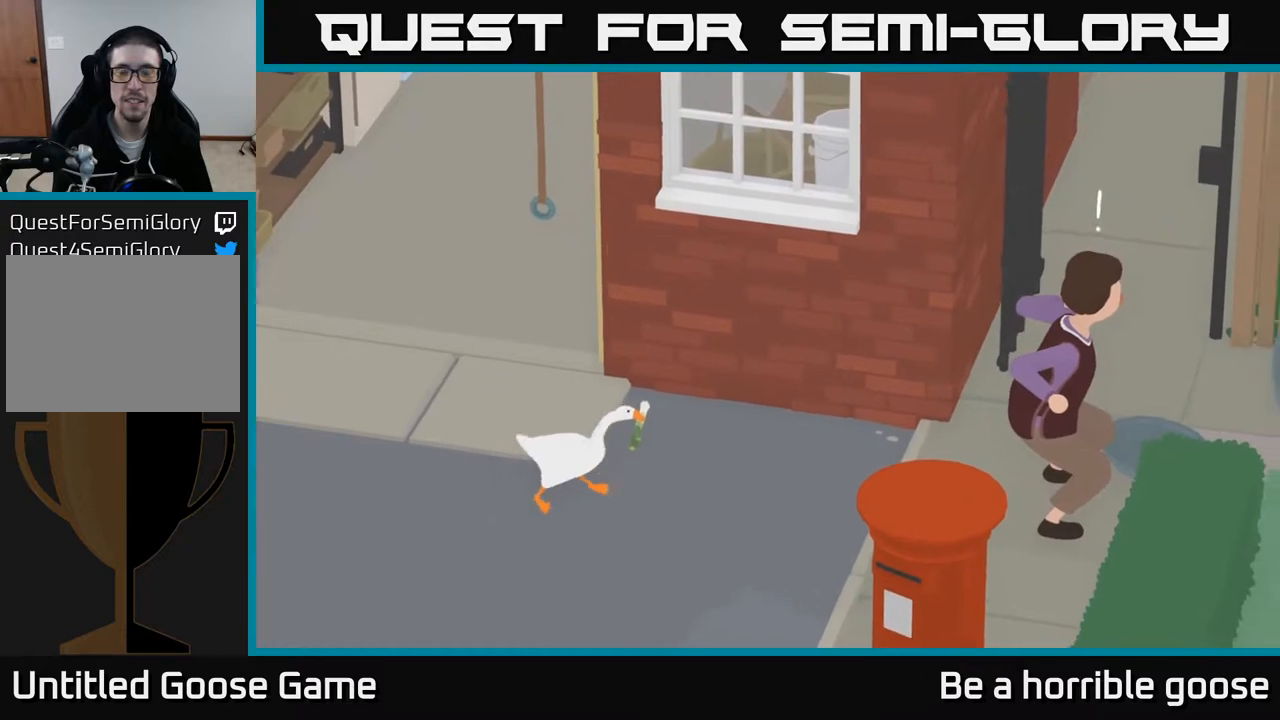
{"buttons": [], "left_stick": "center", "right_stick": "center", "events": [[350, "X", "down"], [483, "X", "up"]]}
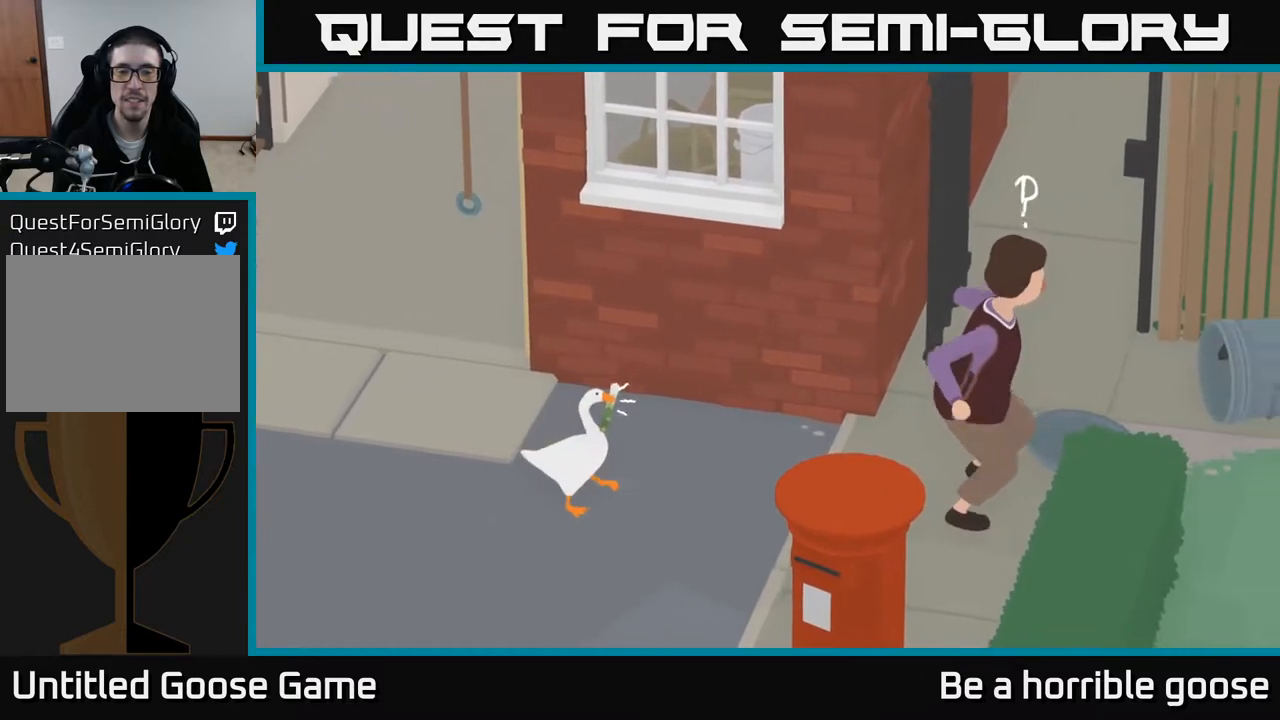
{"buttons": ["X"], "left_stick": "center", "right_stick": "center", "events": [[133, "X", "down"], [283, "X", "up"], [433, "X", "down"]]}
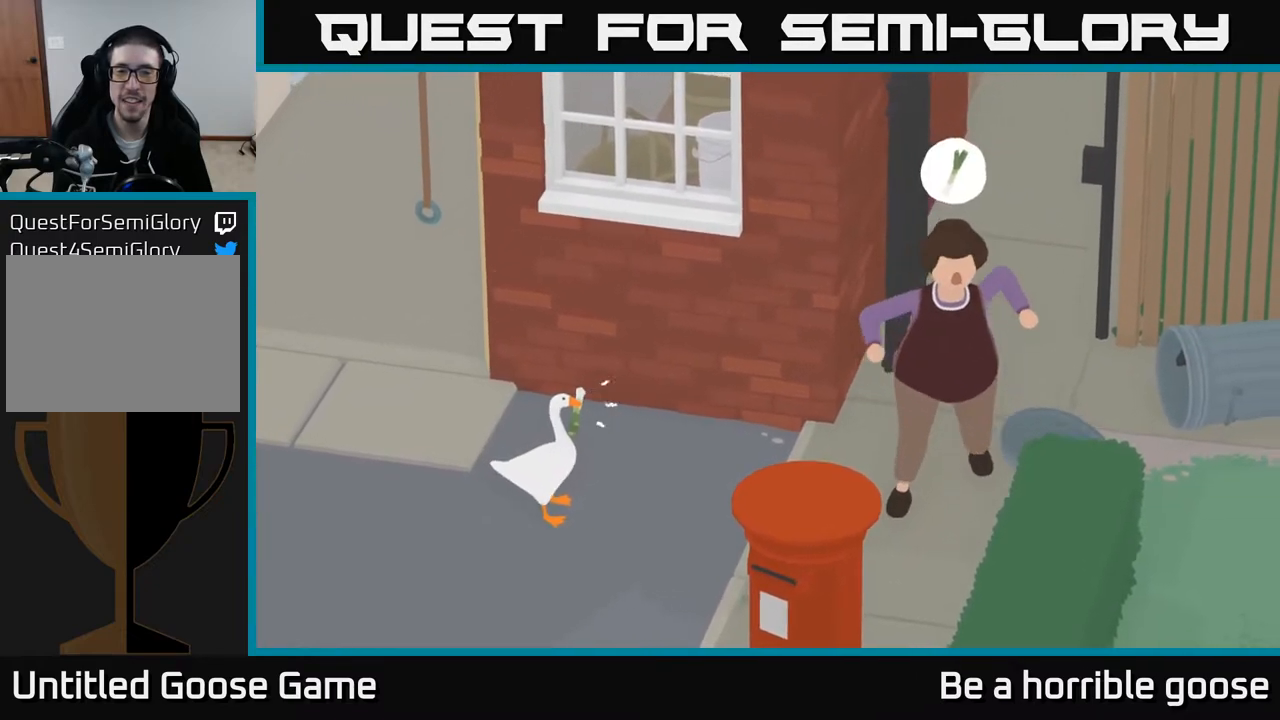
{"buttons": [], "left_stick": "center", "right_stick": "center", "events": [[67, "X", "up"]]}
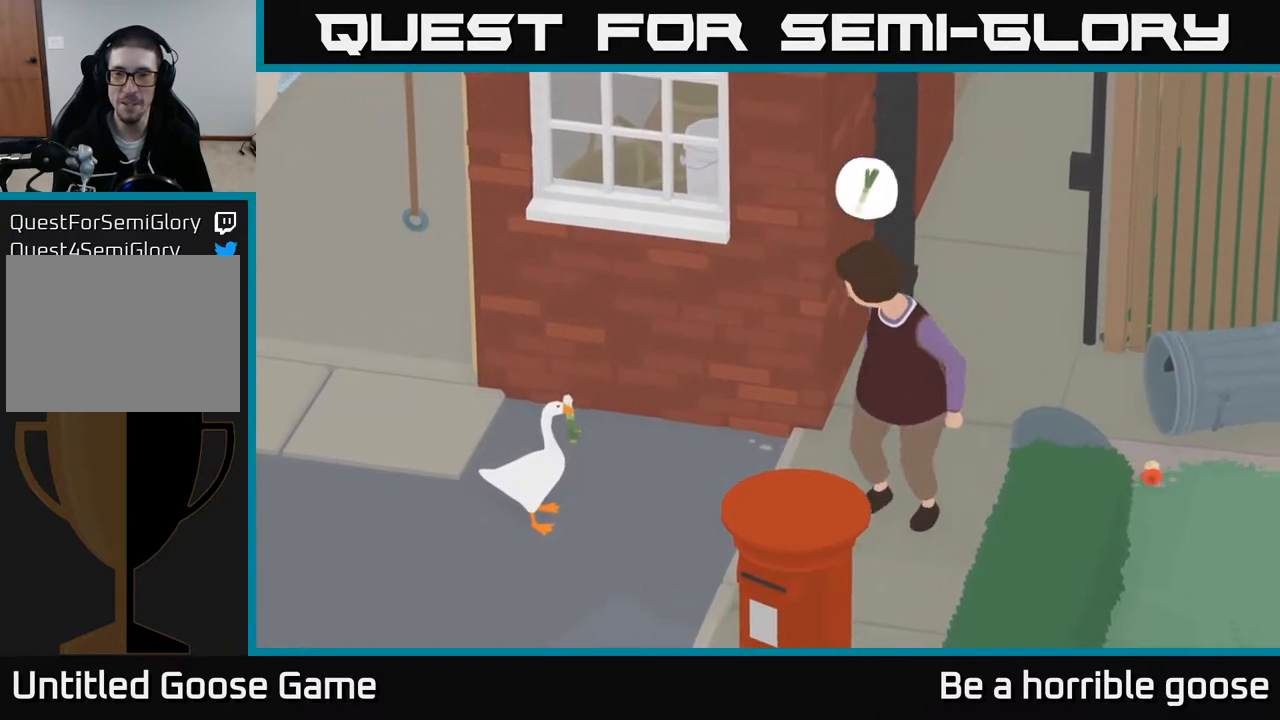
{"buttons": ["A"], "left_stick": "up-left", "right_stick": "center", "events": [[67, "left_stick", "left"], [150, "A", "down"], [300, "left_stick", "up-left"]]}
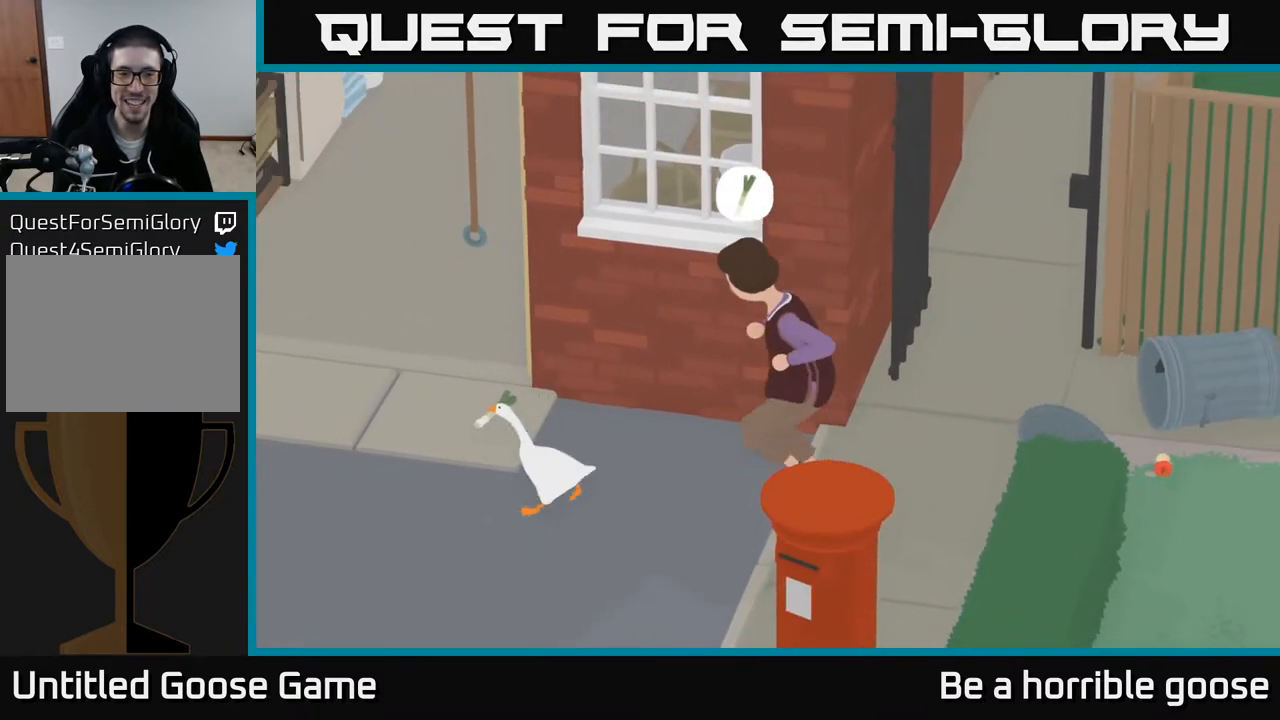
{"buttons": ["A"], "left_stick": "up", "right_stick": "center", "events": [[267, "left_stick", "up"]]}
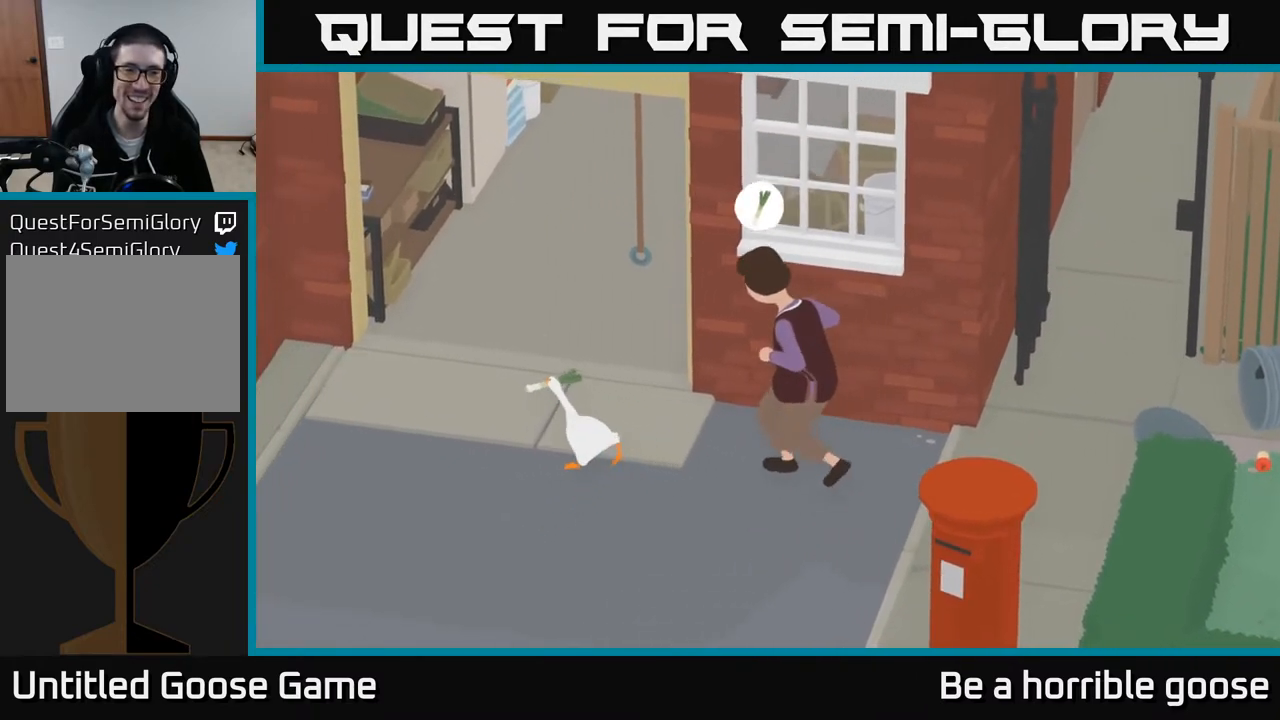
{"buttons": ["A"], "left_stick": "up", "right_stick": "center", "events": []}
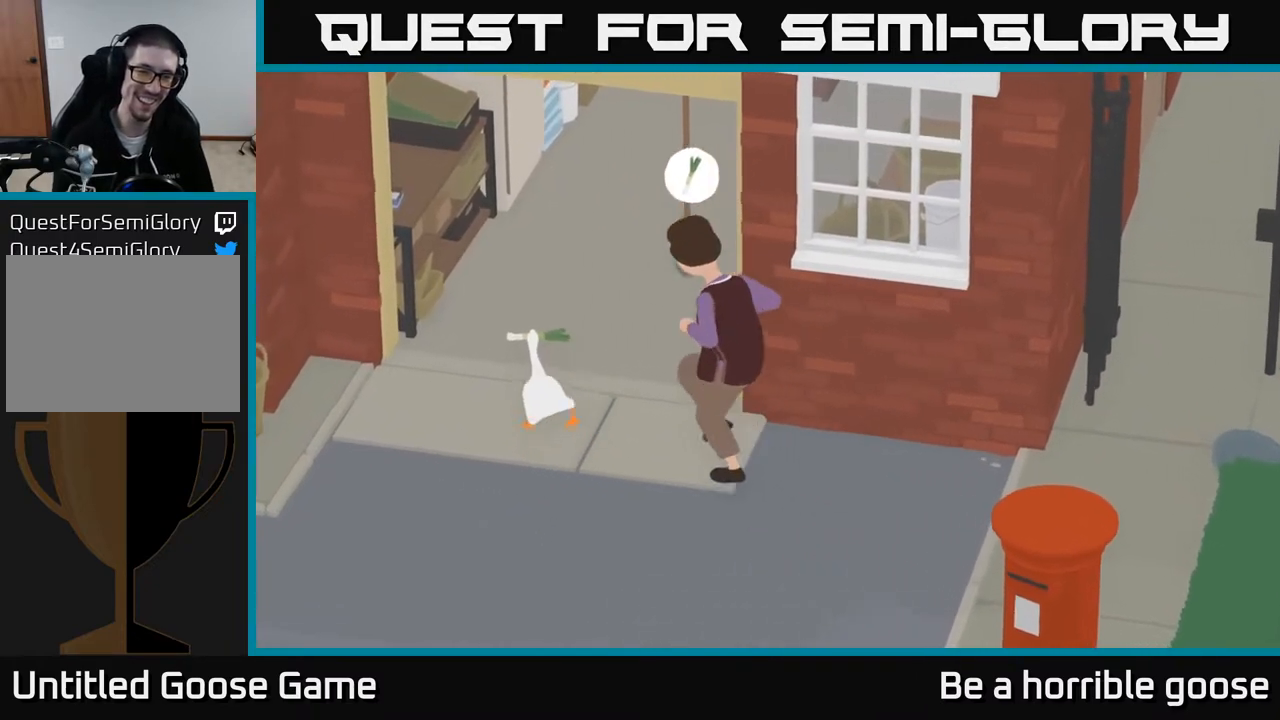
{"buttons": ["A"], "left_stick": "up", "right_stick": "center", "events": []}
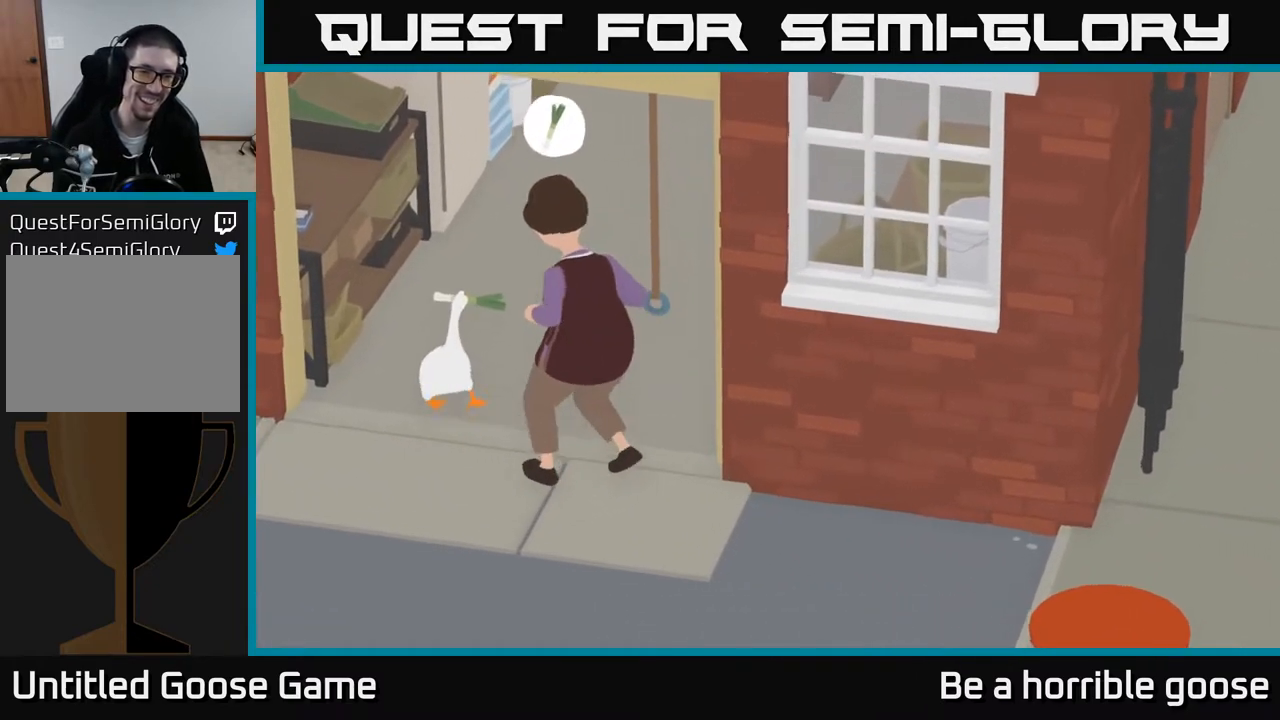
{"buttons": ["A"], "left_stick": "up-right", "right_stick": "center", "events": [[400, "left_stick", "up-right"]]}
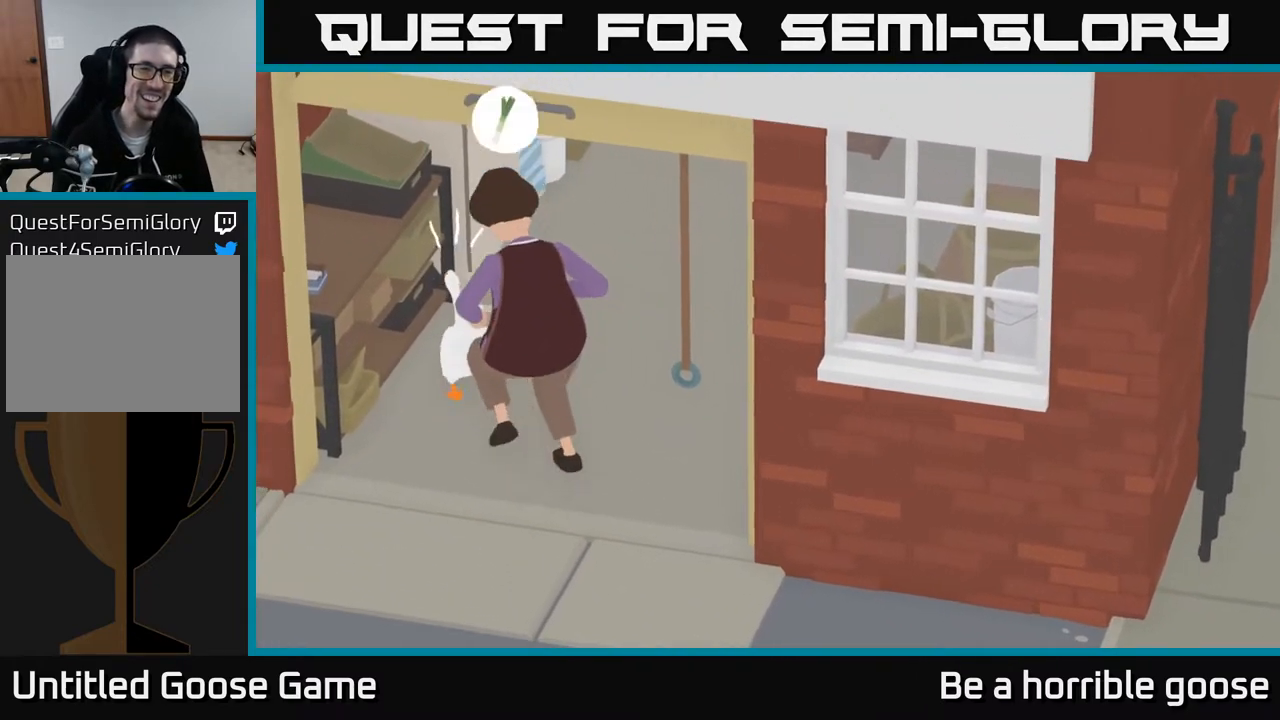
{"buttons": [], "left_stick": "right", "right_stick": "center", "events": [[183, "A", "up"], [250, "left_stick", "right"]]}
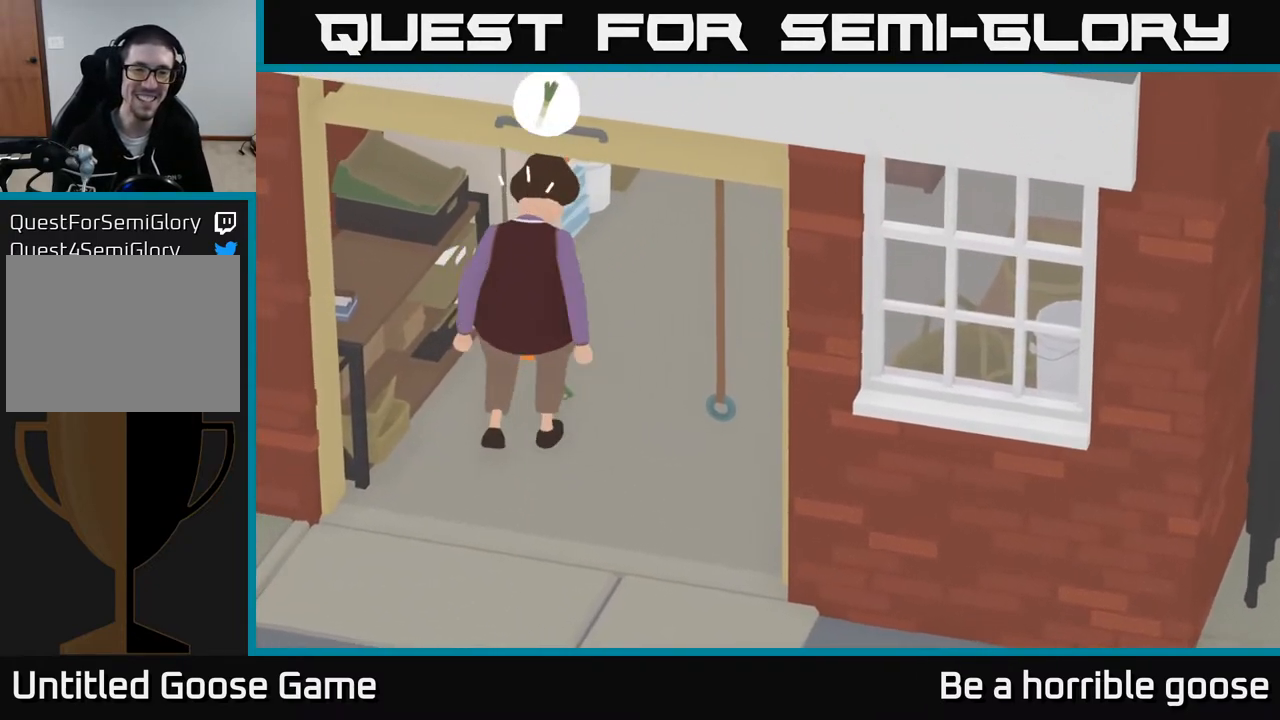
{"buttons": ["A"], "left_stick": "down", "right_stick": "center", "events": [[83, "left_stick", "down-right"], [133, "A", "down"], [450, "left_stick", "down"]]}
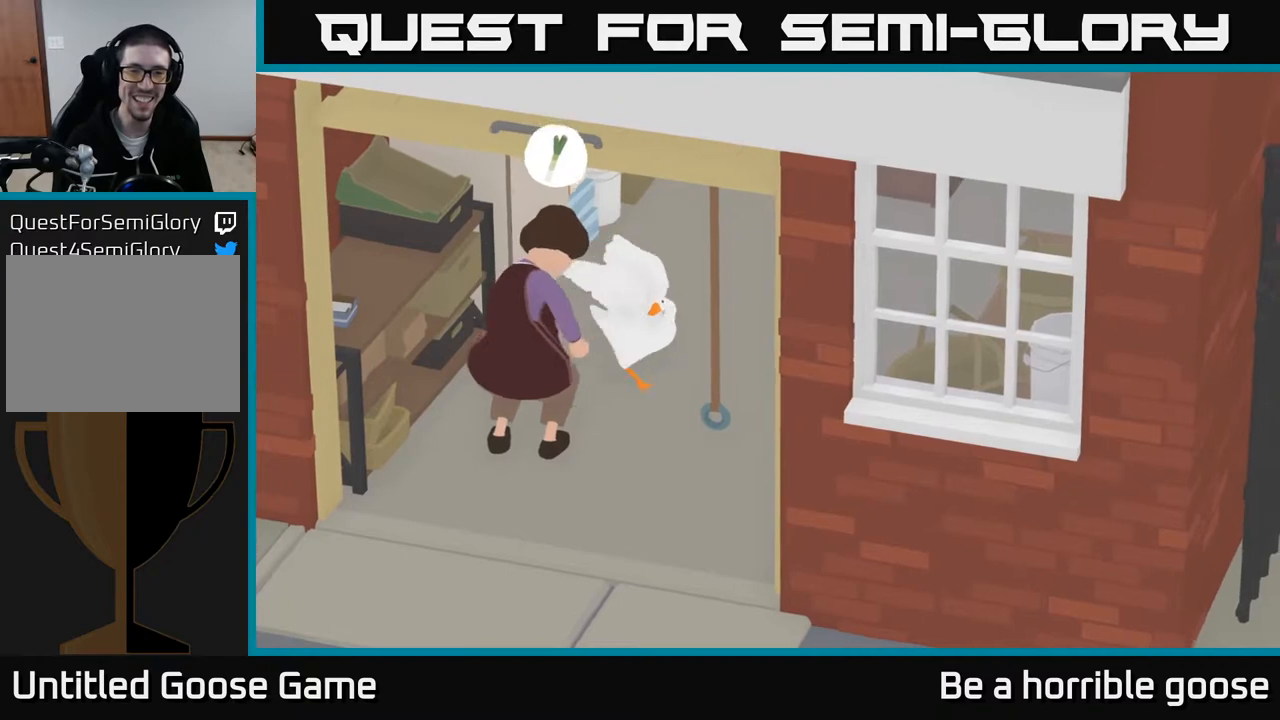
{"buttons": ["A"], "left_stick": "down-left", "right_stick": "center", "events": [[150, "left_stick", "down-left"]]}
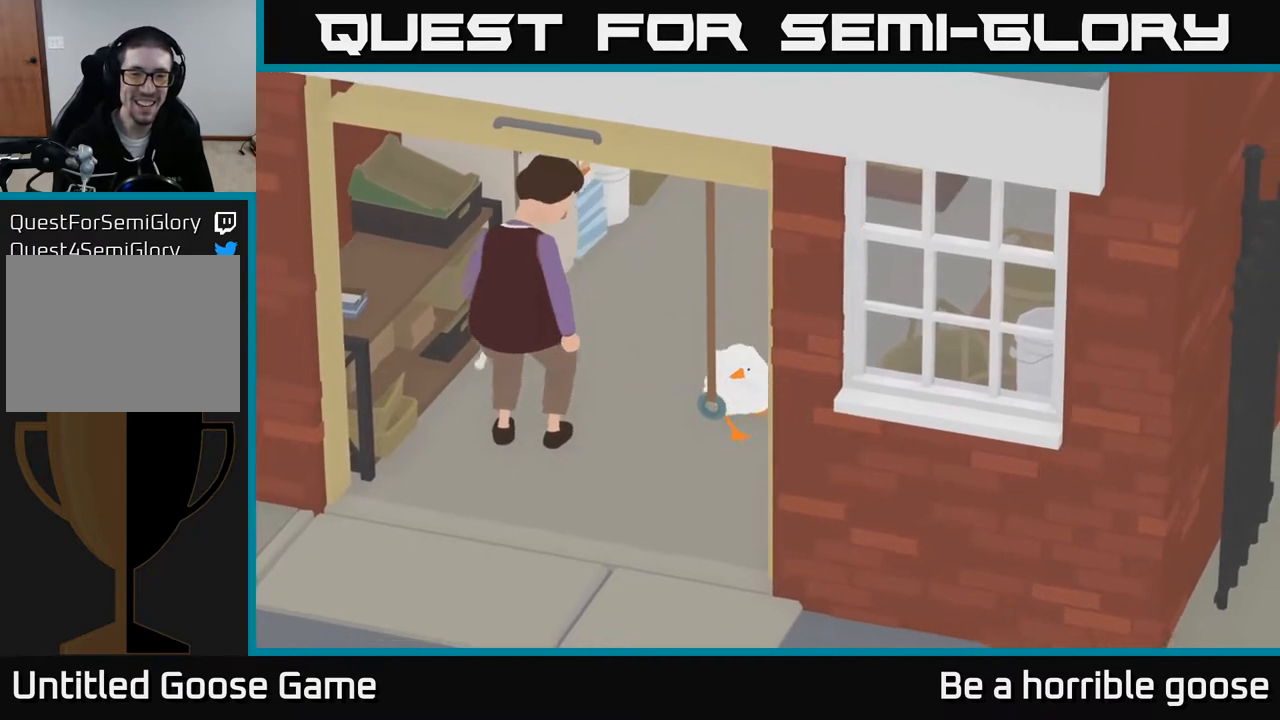
{"buttons": ["A"], "left_stick": "left", "right_stick": "center", "events": [[383, "A", "up"], [417, "left_stick", "left"], [500, "A", "down"]]}
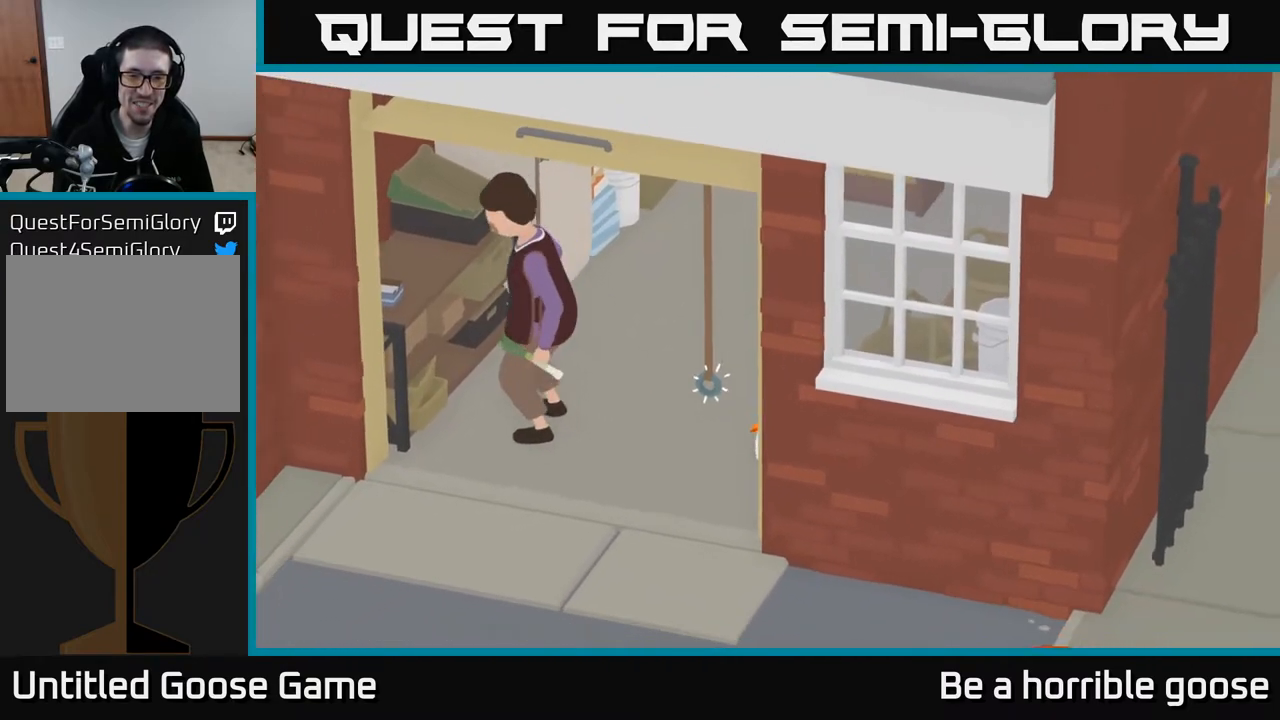
{"buttons": ["A"], "left_stick": "down-left", "right_stick": "center", "events": [[67, "left_stick", "down-left"]]}
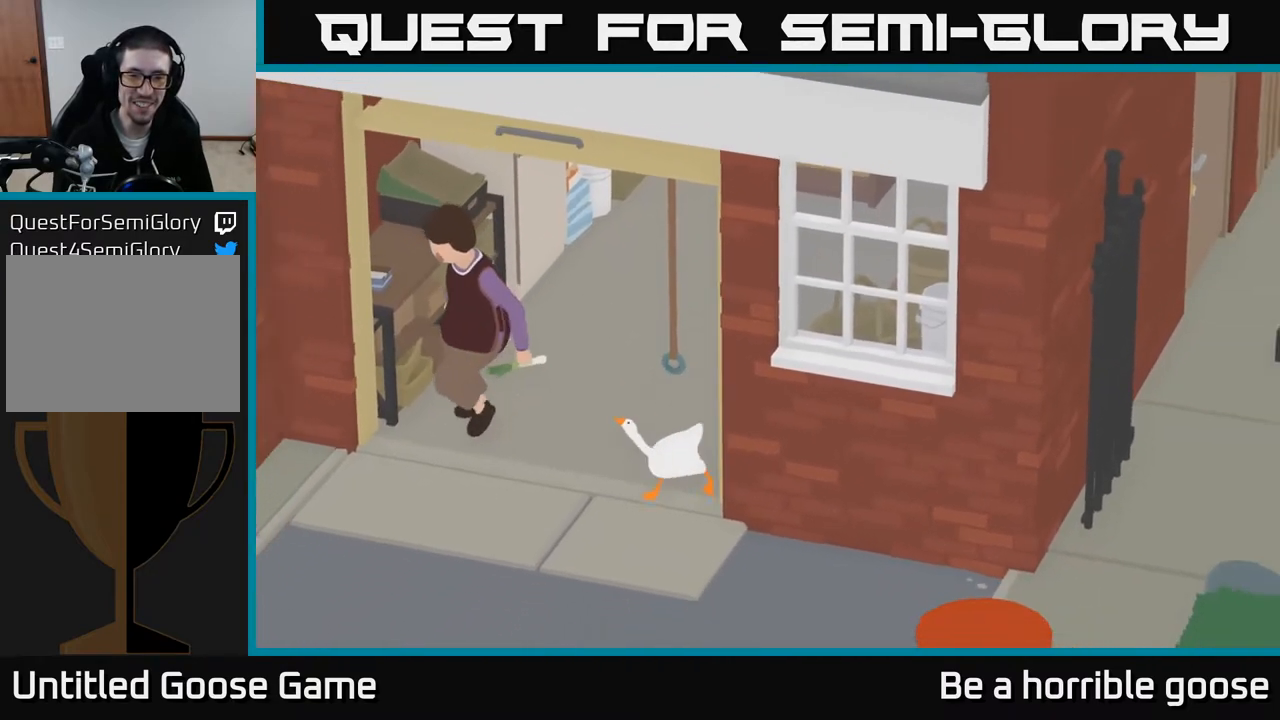
{"buttons": [], "left_stick": "up-right", "right_stick": "center", "events": [[100, "A", "up"], [133, "B", "down"], [217, "B", "up"], [317, "left_stick", "down-right"], [367, "left_stick", "up-right"]]}
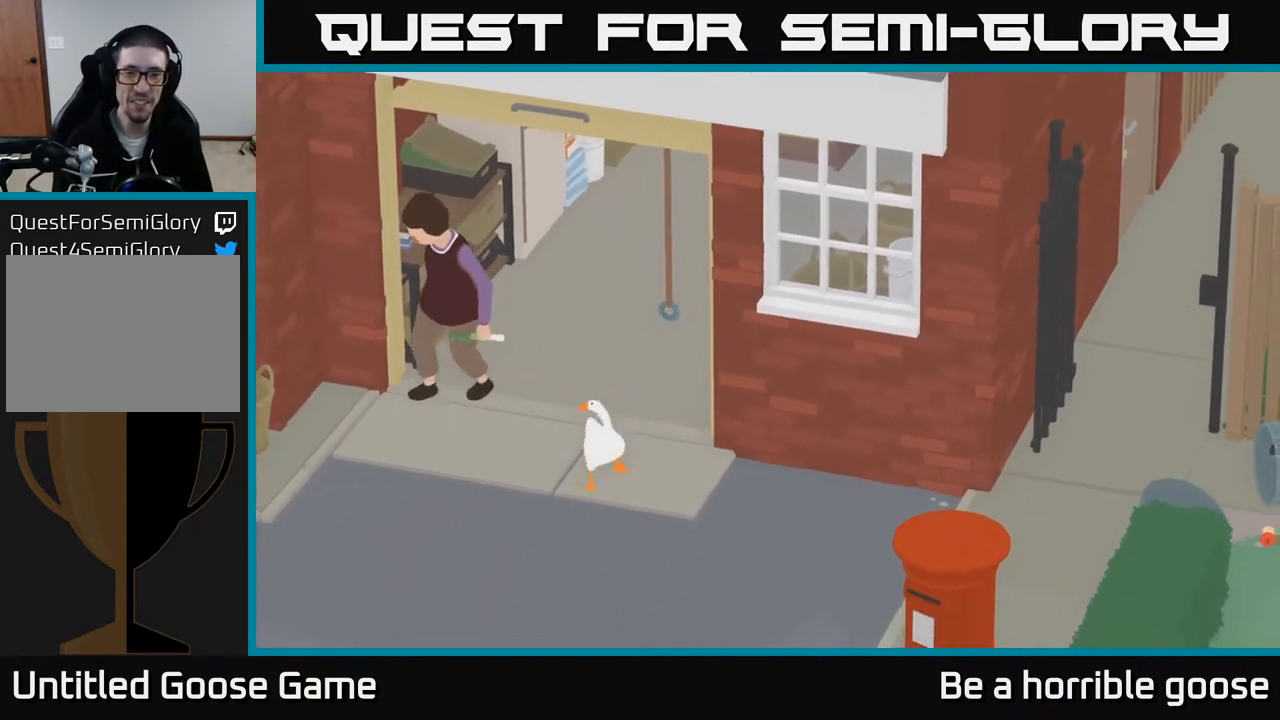
{"buttons": ["A"], "left_stick": "left", "right_stick": "center", "events": [[167, "left_stick", "center"], [250, "left_stick", "left"], [300, "A", "down"]]}
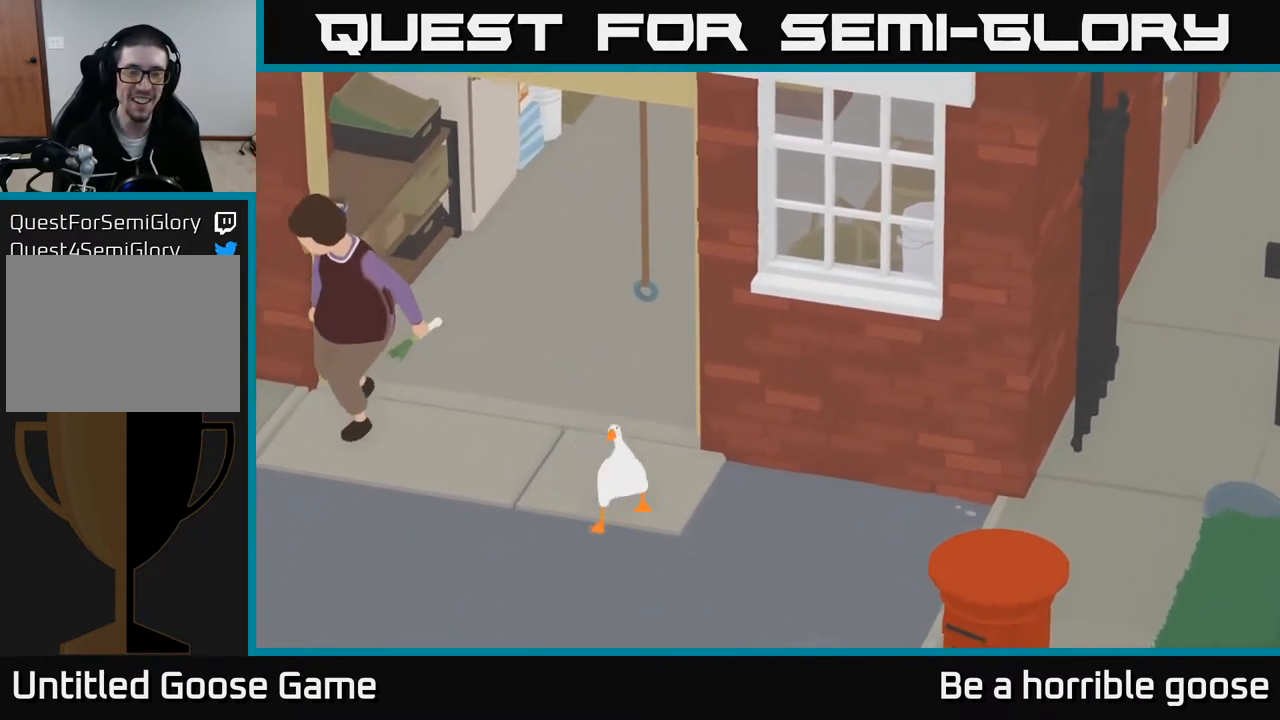
{"buttons": ["A"], "left_stick": "left", "right_stick": "center", "events": []}
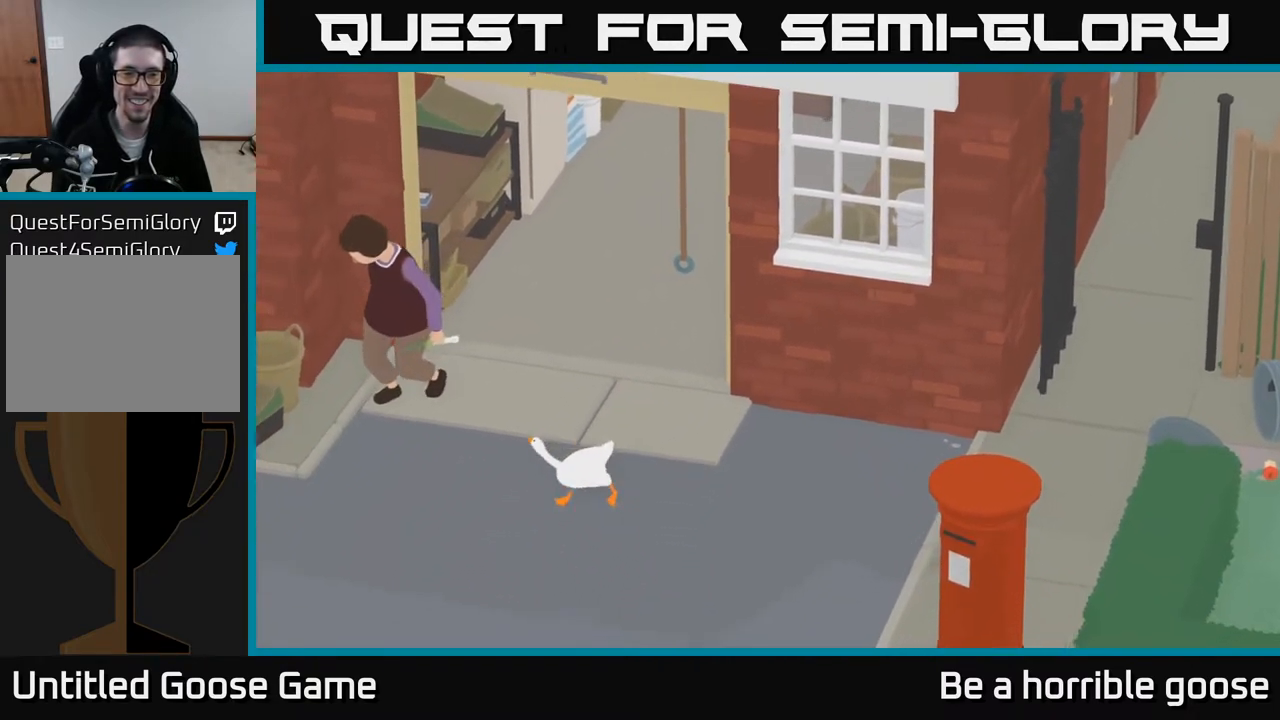
{"buttons": ["A"], "left_stick": "left", "right_stick": "center", "events": []}
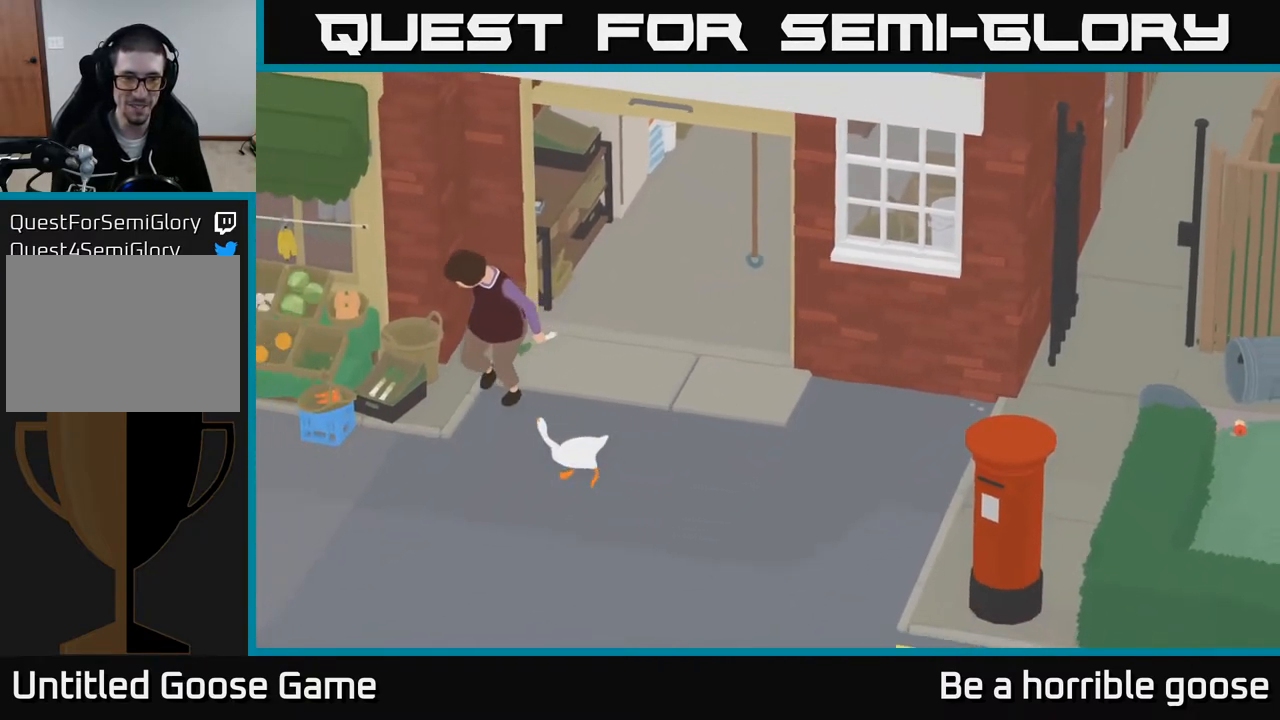
{"buttons": ["A"], "left_stick": "up-left", "right_stick": "center", "events": [[367, "left_stick", "up-left"]]}
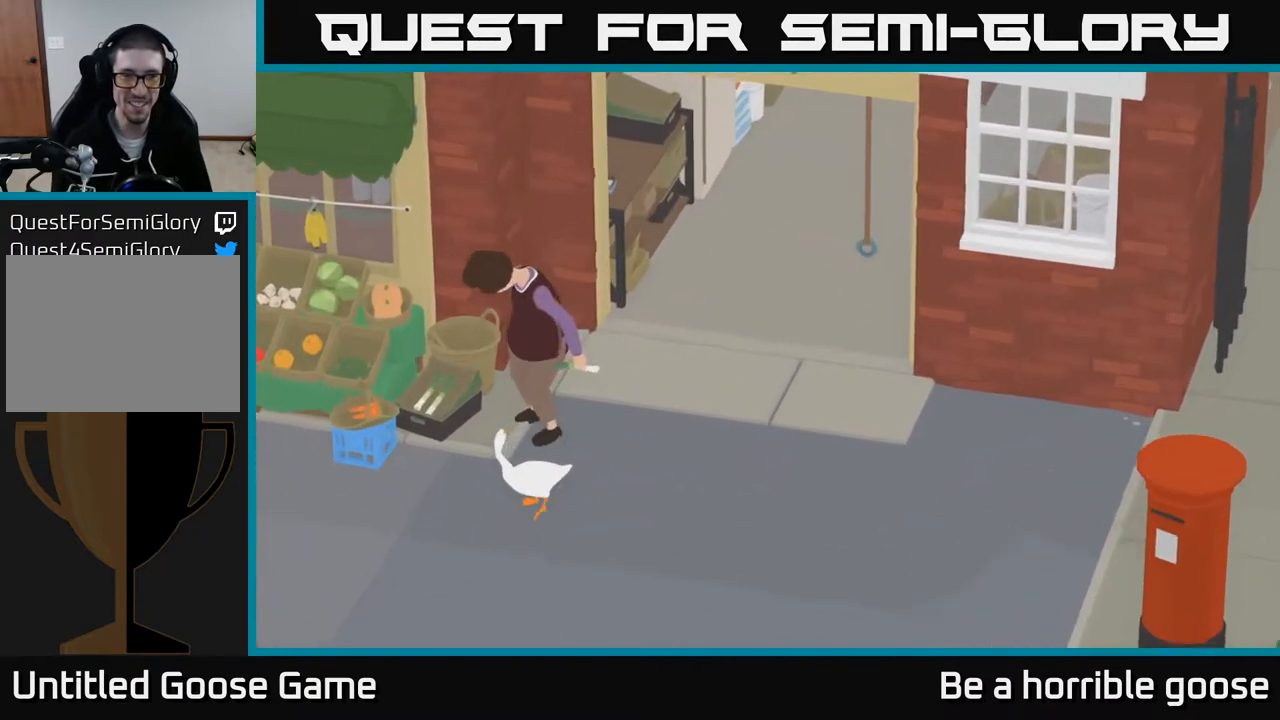
{"buttons": ["L2"], "left_stick": "center", "right_stick": "center", "events": [[233, "A", "up"], [350, "L2", "down"], [417, "left_stick", "center"]]}
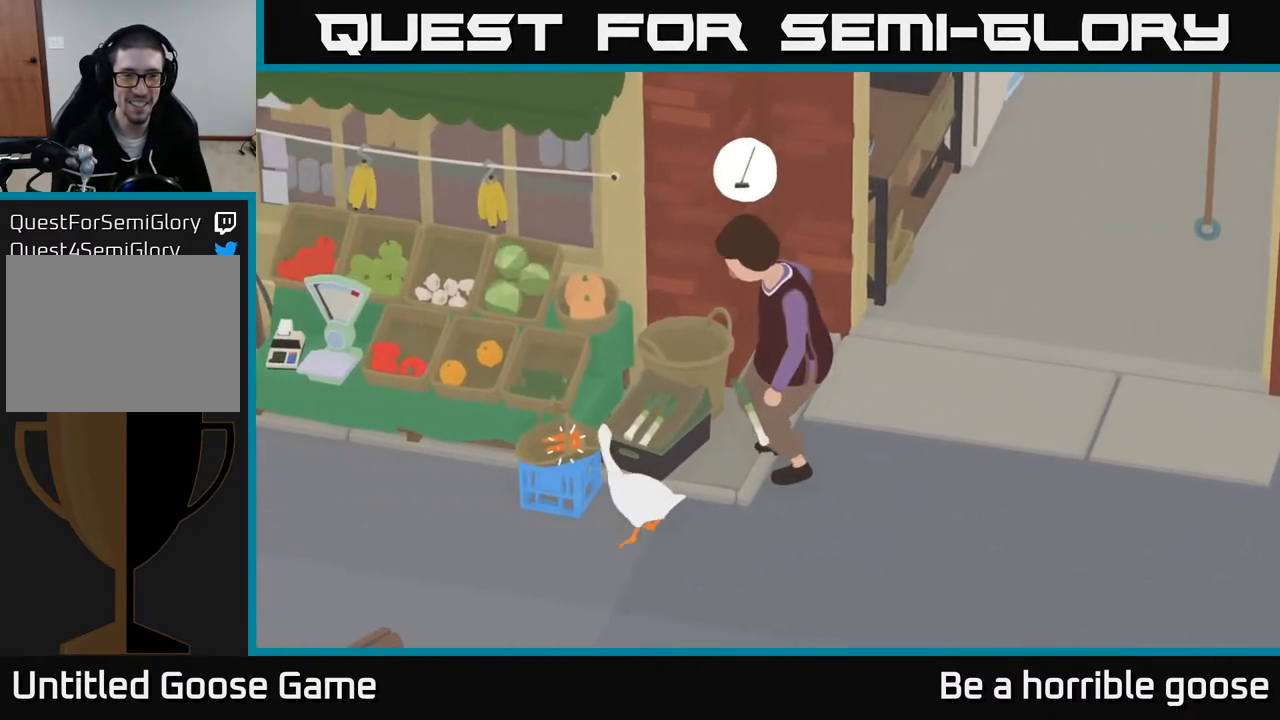
{"buttons": ["A"], "left_stick": "down", "right_stick": "center", "events": [[33, "B", "down"], [100, "B", "up"], [100, "left_stick", "right"], [183, "left_stick", "down-right"], [250, "A", "down"], [250, "L2", "up"], [367, "left_stick", "down"]]}